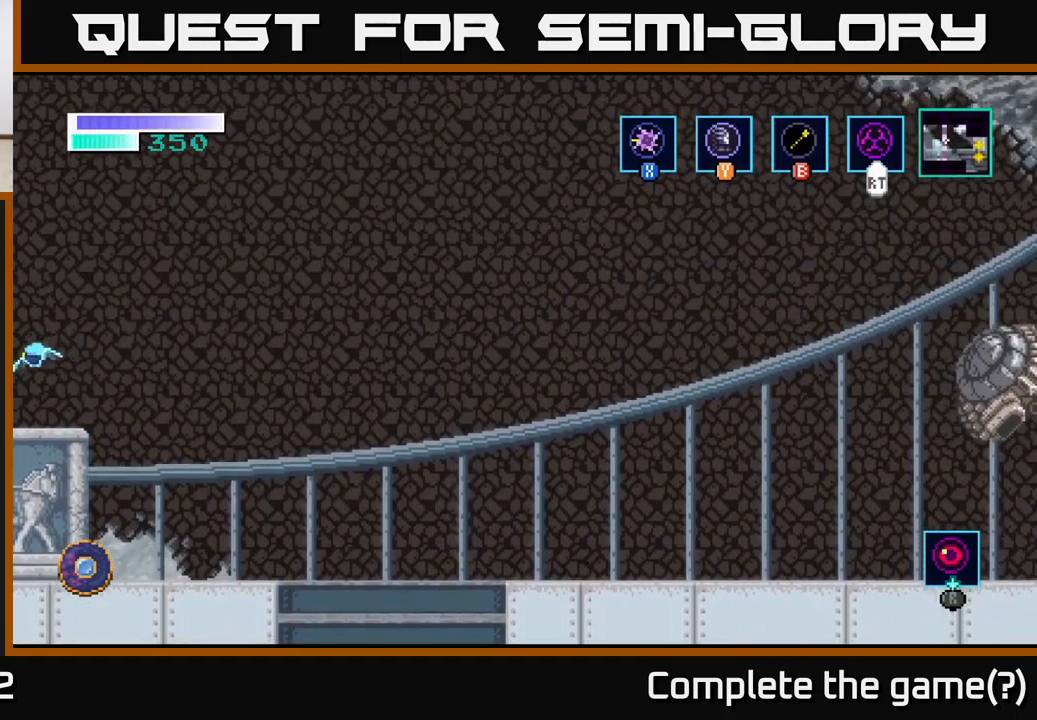
Gameplay with a controller (Xbox layout); each line is a JSON object with the inputs held at the frame after it. "events" lists button and stick changes between this image and that frame as [ms after this image, input, new state], when the widget could be followed in between.
{"buttons": [], "left_stick": "left", "right_stick": "center", "events": [[300, "left_stick", "center"], [433, "left_stick", "left"]]}
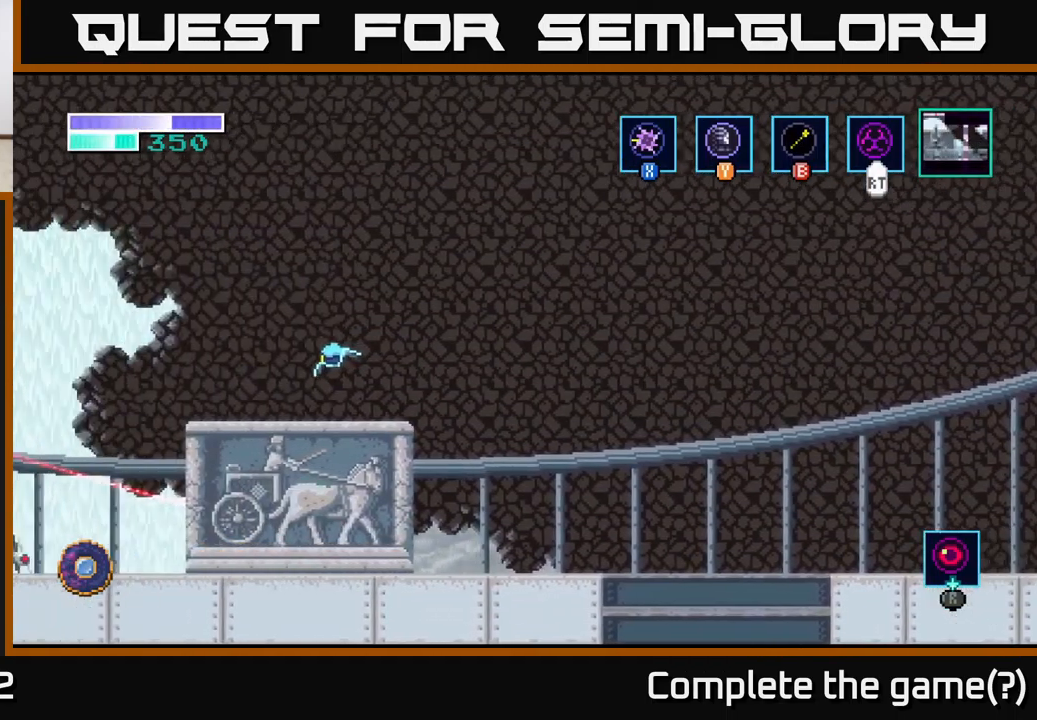
{"buttons": [], "left_stick": "left", "right_stick": "center", "events": []}
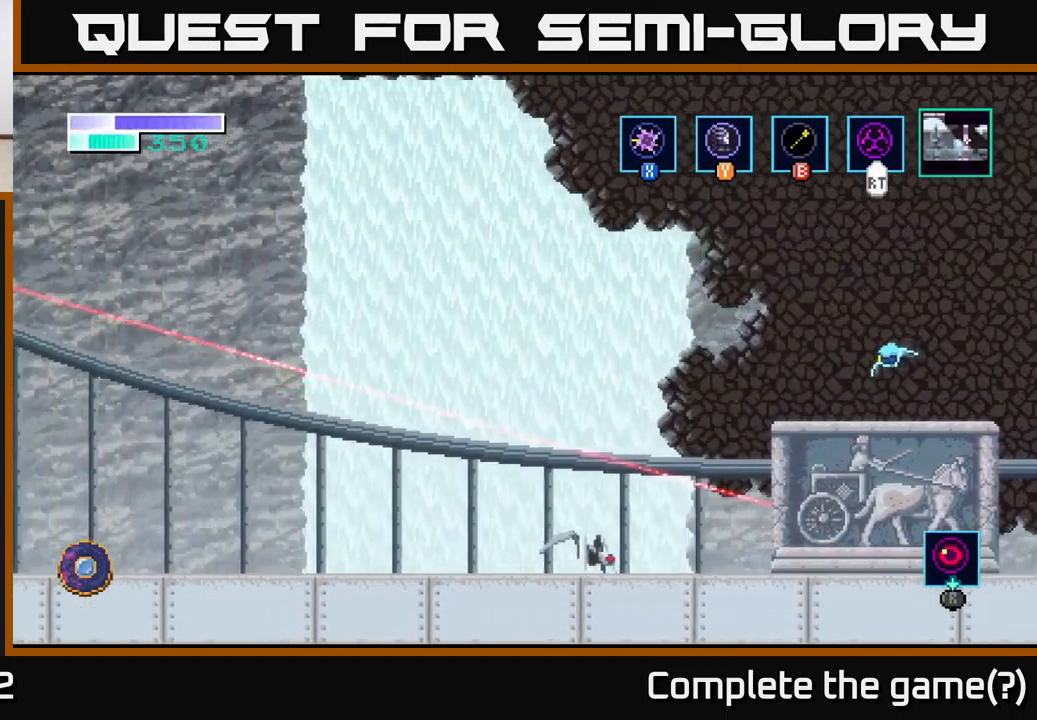
{"buttons": [], "left_stick": "left", "right_stick": "center", "events": []}
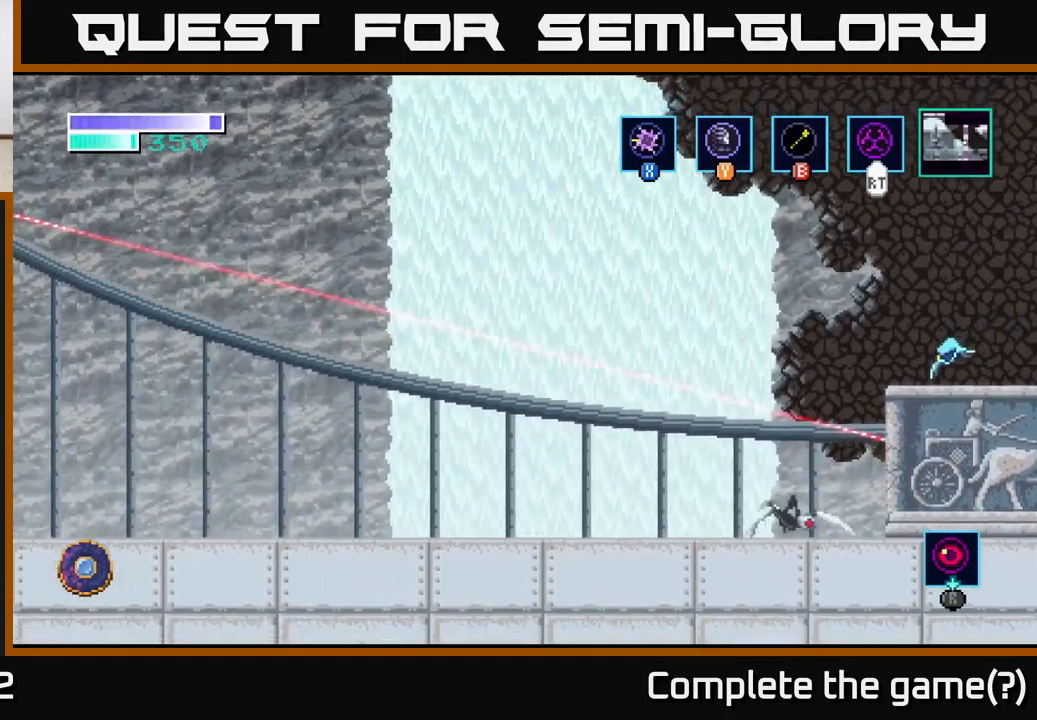
{"buttons": ["A"], "left_stick": "left", "right_stick": "center", "events": [[183, "A", "down"]]}
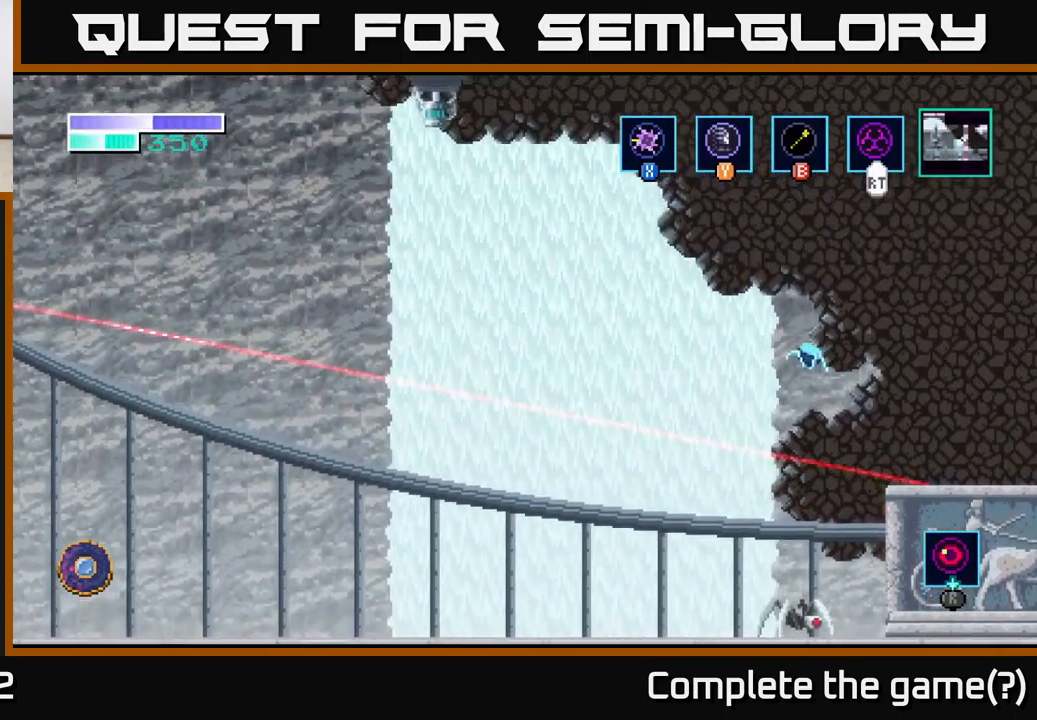
{"buttons": ["A"], "left_stick": "left", "right_stick": "center", "events": [[100, "A", "up"], [167, "A", "down"]]}
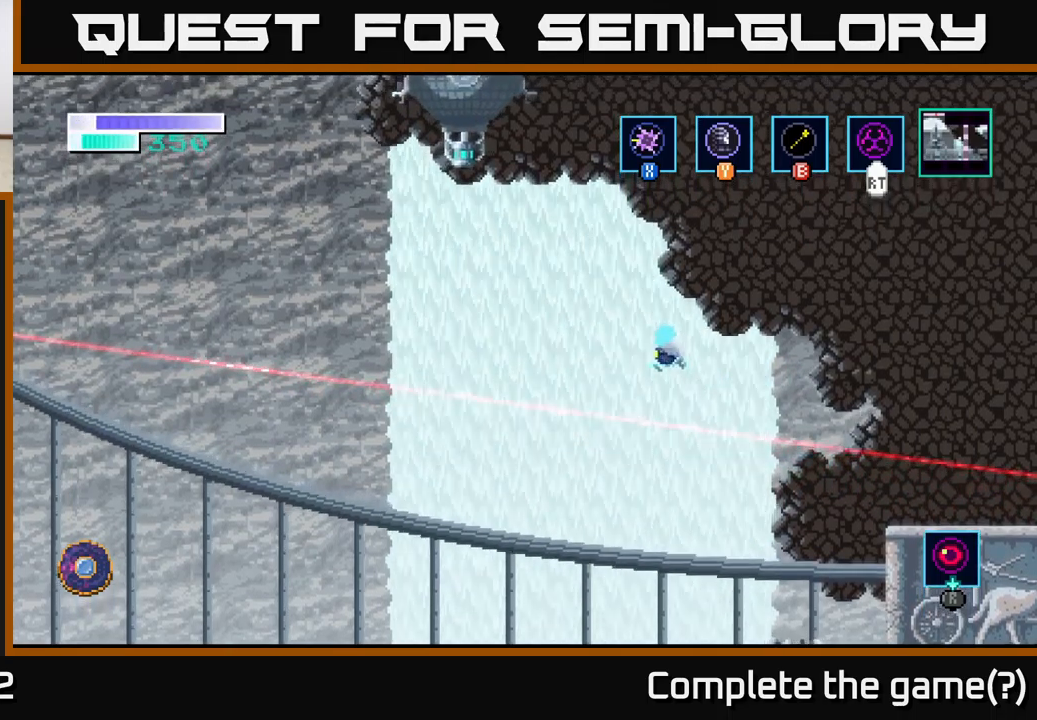
{"buttons": ["A"], "left_stick": "left", "right_stick": "center", "events": []}
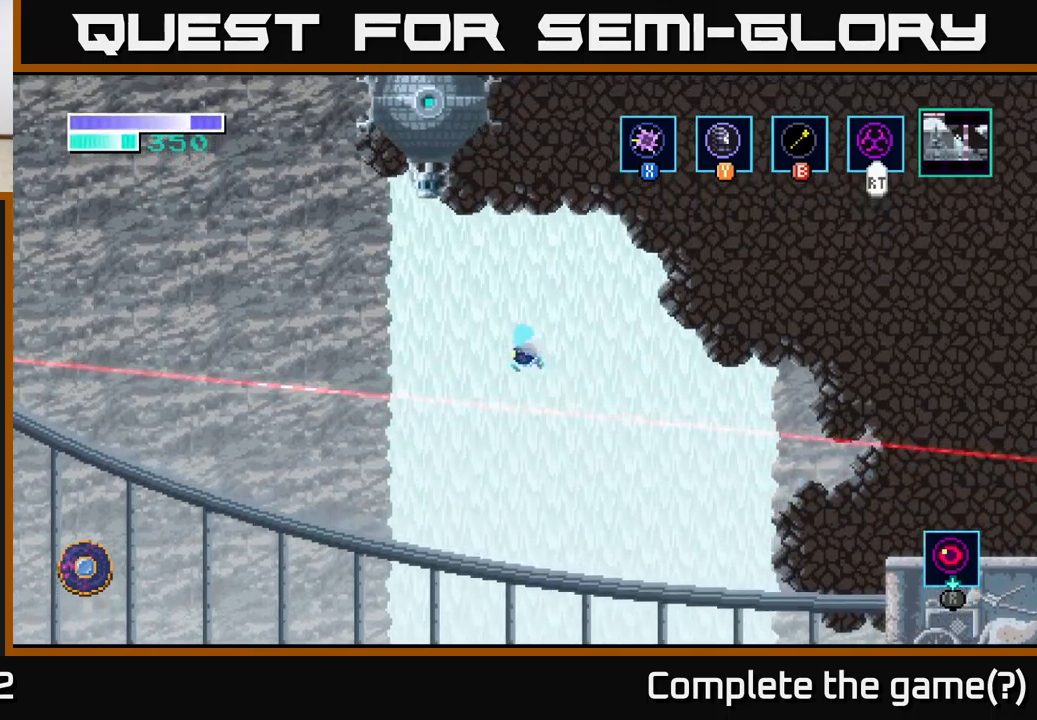
{"buttons": ["A"], "left_stick": "left", "right_stick": "center", "events": []}
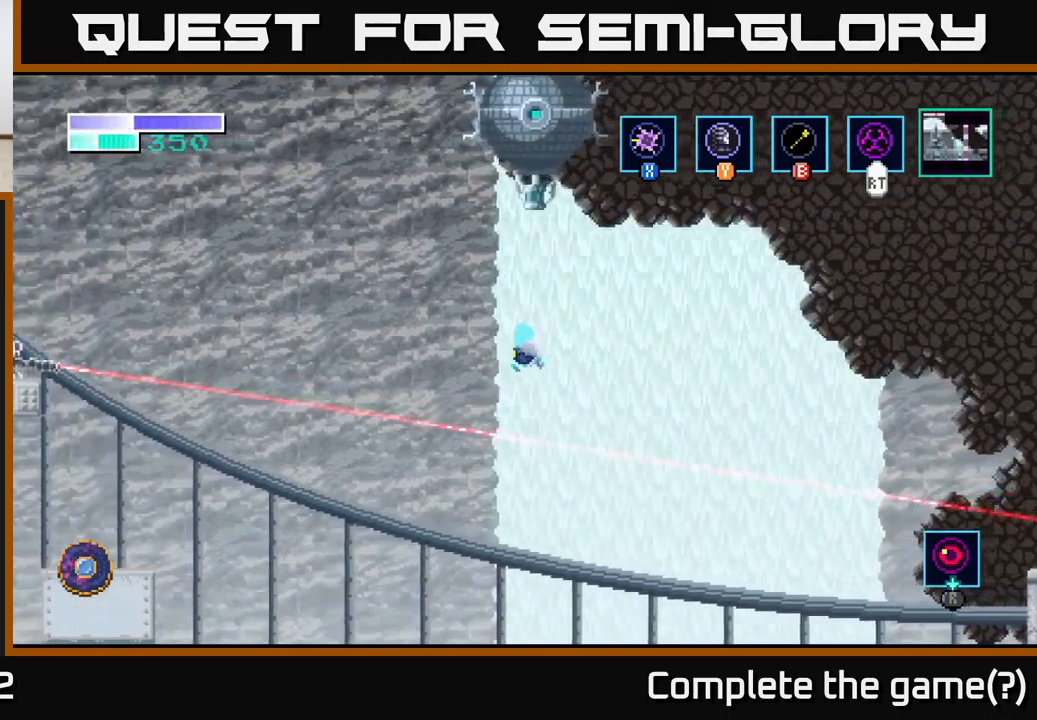
{"buttons": ["A"], "left_stick": "left", "right_stick": "center", "events": []}
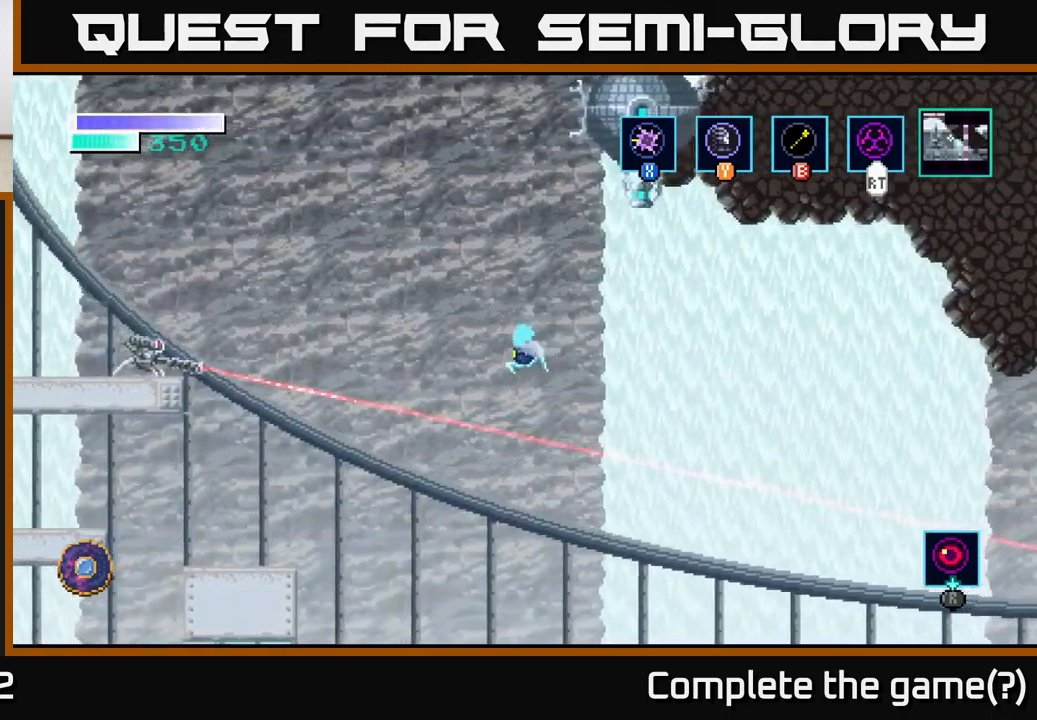
{"buttons": ["A"], "left_stick": "left", "right_stick": "center", "events": []}
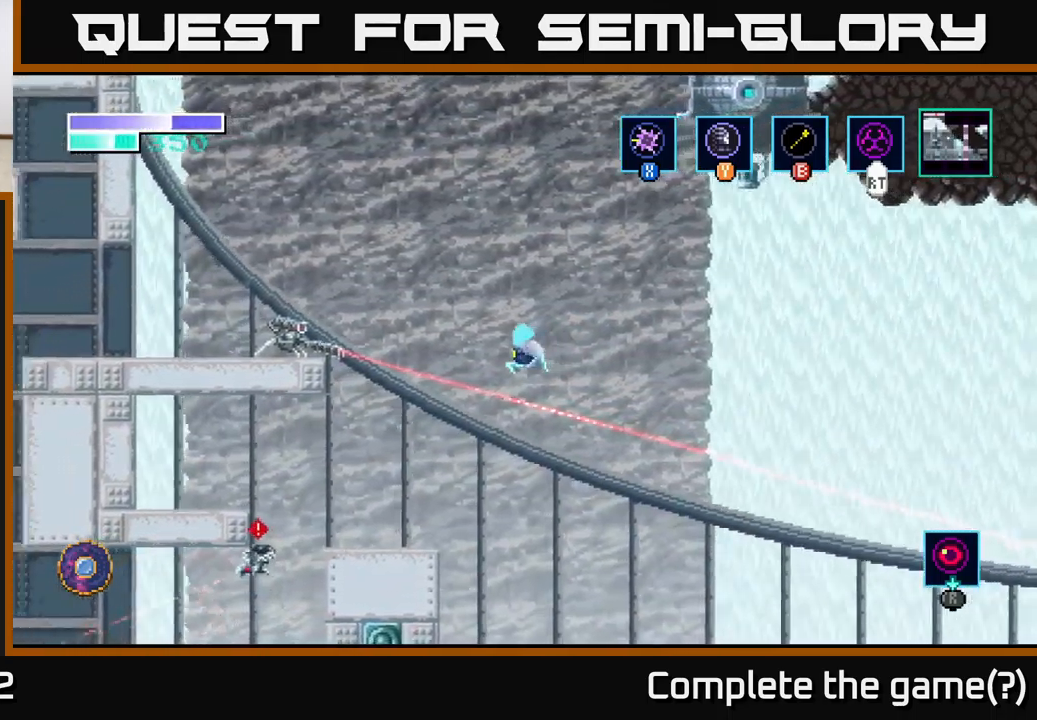
{"buttons": [], "left_stick": "up-left", "right_stick": "center", "events": [[217, "left_stick", "up-left"], [250, "A", "up"], [284, "B", "down"], [367, "B", "up"]]}
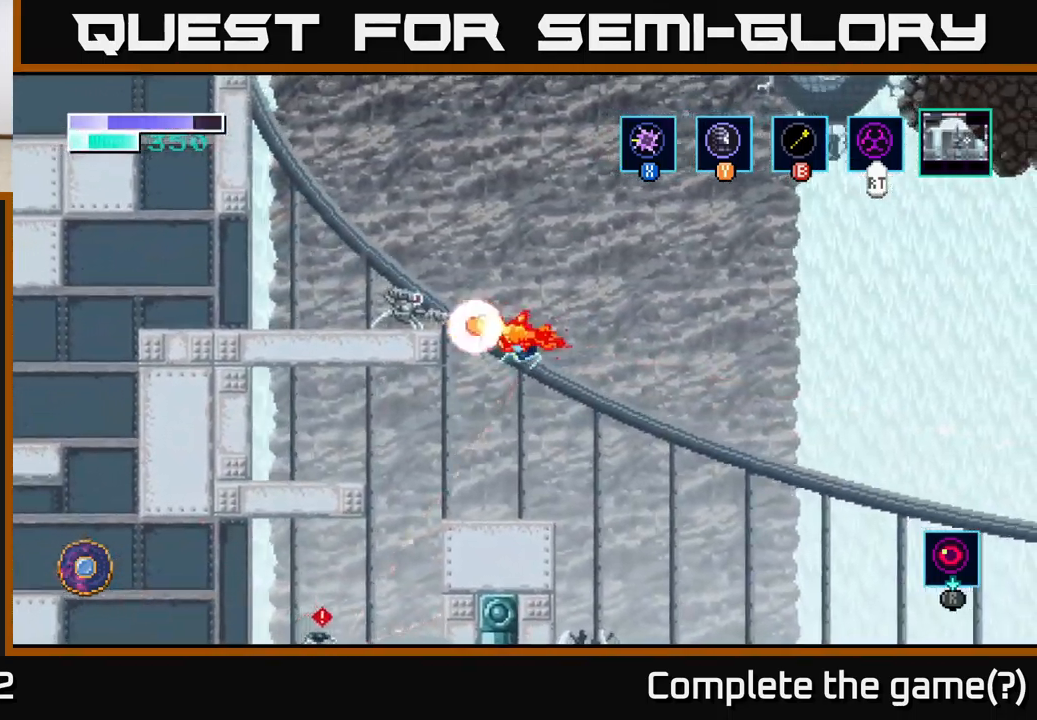
{"buttons": [], "left_stick": "center", "right_stick": "center", "events": [[467, "left_stick", "center"]]}
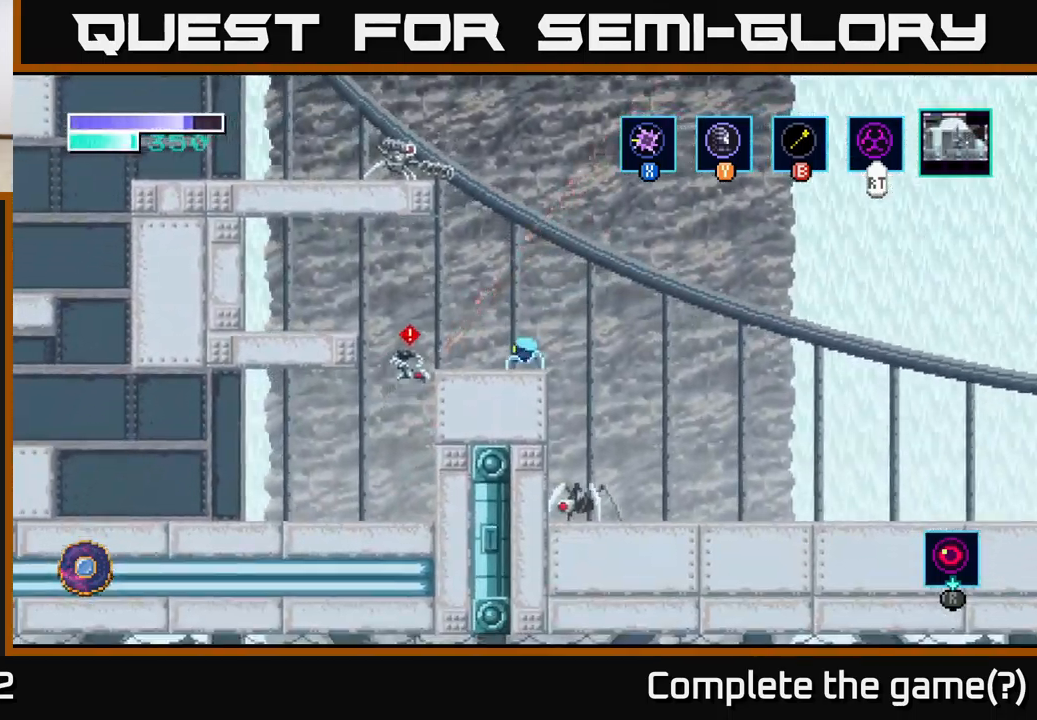
{"buttons": [], "left_stick": "up-left", "right_stick": "center", "events": [[117, "A", "down"], [217, "left_stick", "up-left"], [267, "A", "up"], [284, "B", "down"], [400, "B", "up"]]}
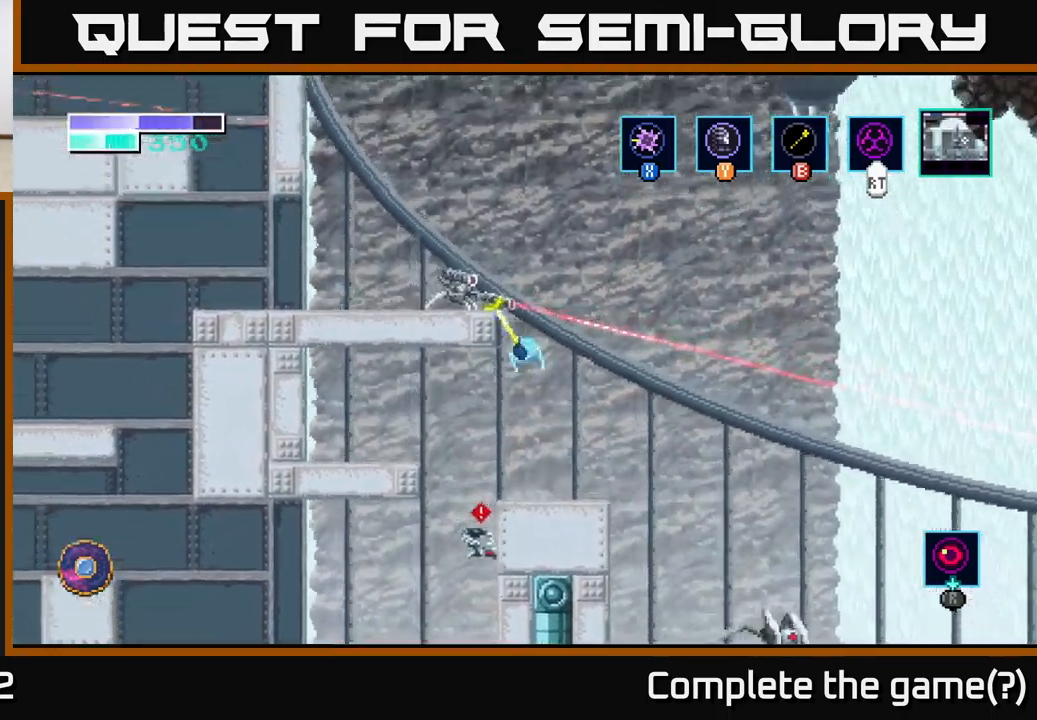
{"buttons": [], "left_stick": "left", "right_stick": "center", "events": [[134, "X", "down"], [234, "X", "up"], [350, "left_stick", "left"]]}
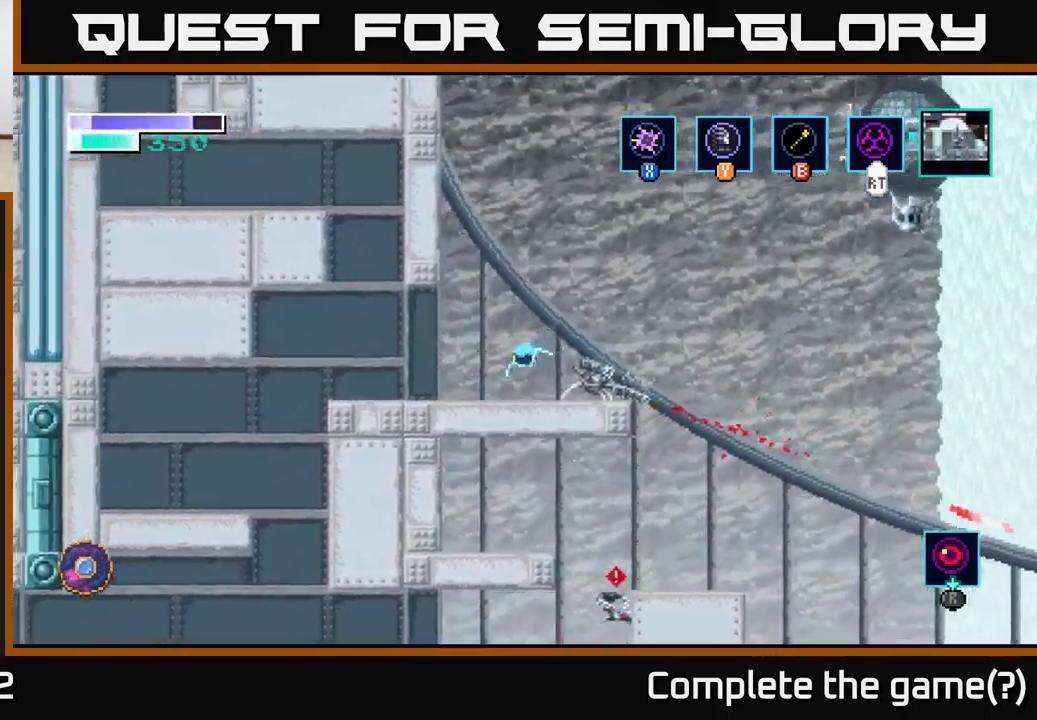
{"buttons": [], "left_stick": "center", "right_stick": "center", "events": [[50, "left_stick", "right"], [100, "X", "down"], [217, "X", "up"], [217, "left_stick", "center"], [317, "X", "down"], [450, "X", "up"]]}
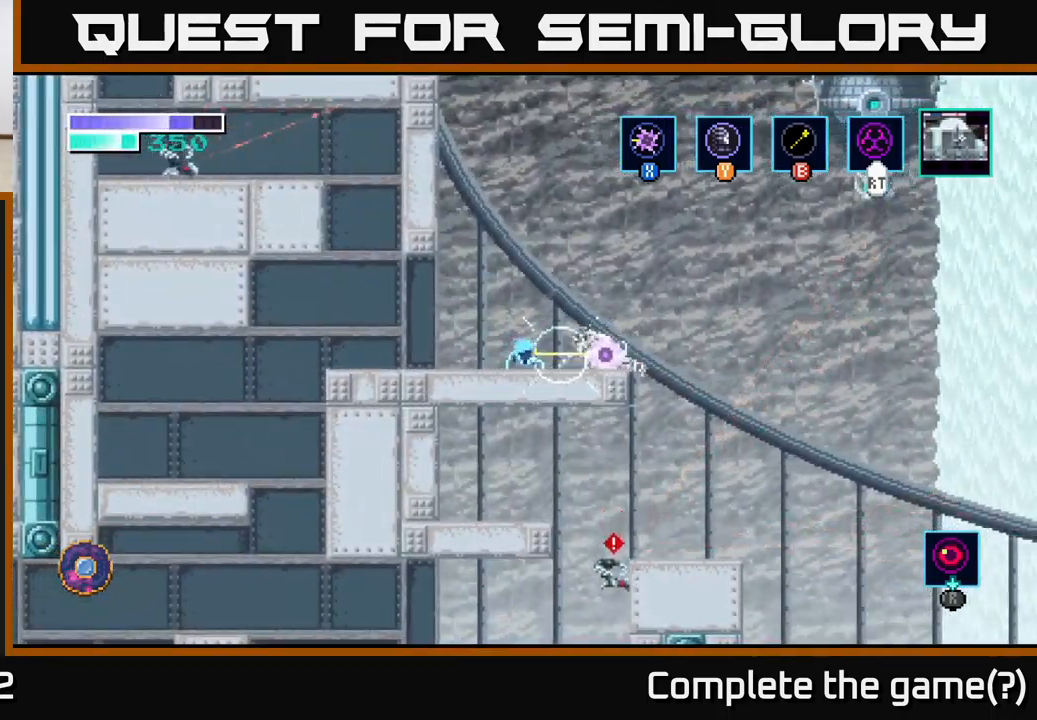
{"buttons": [], "left_stick": "right", "right_stick": "center", "events": [[50, "X", "down"], [200, "X", "up"], [250, "left_stick", "right"], [366, "X", "down"], [500, "X", "up"]]}
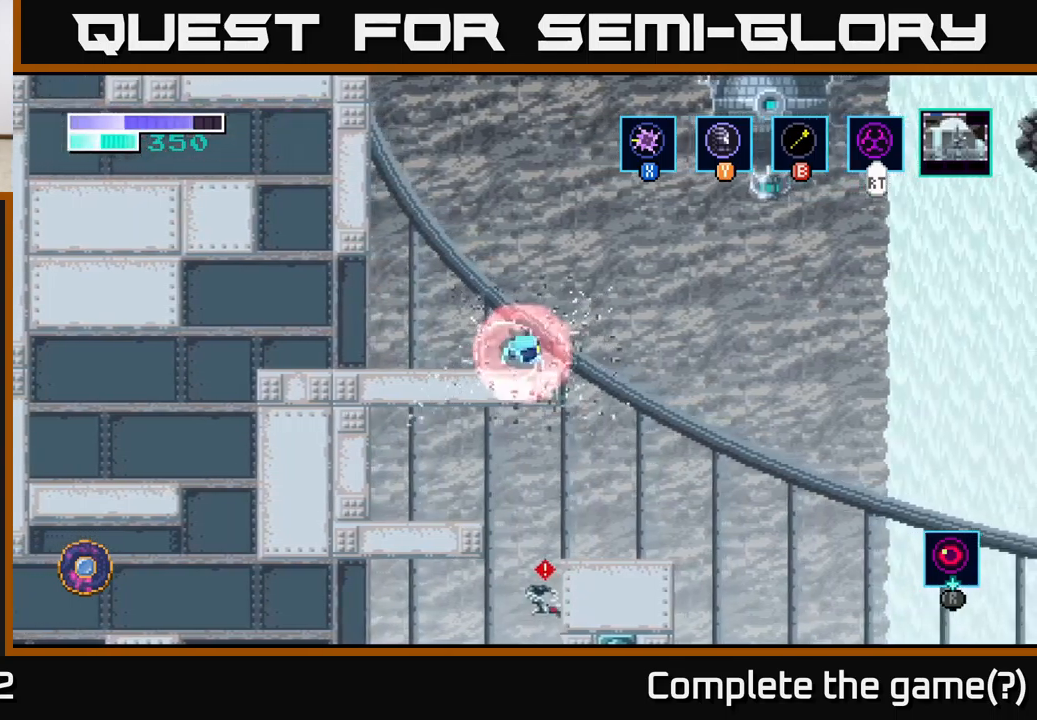
{"buttons": [], "left_stick": "left", "right_stick": "center", "events": [[34, "left_stick", "center"], [217, "left_stick", "left"]]}
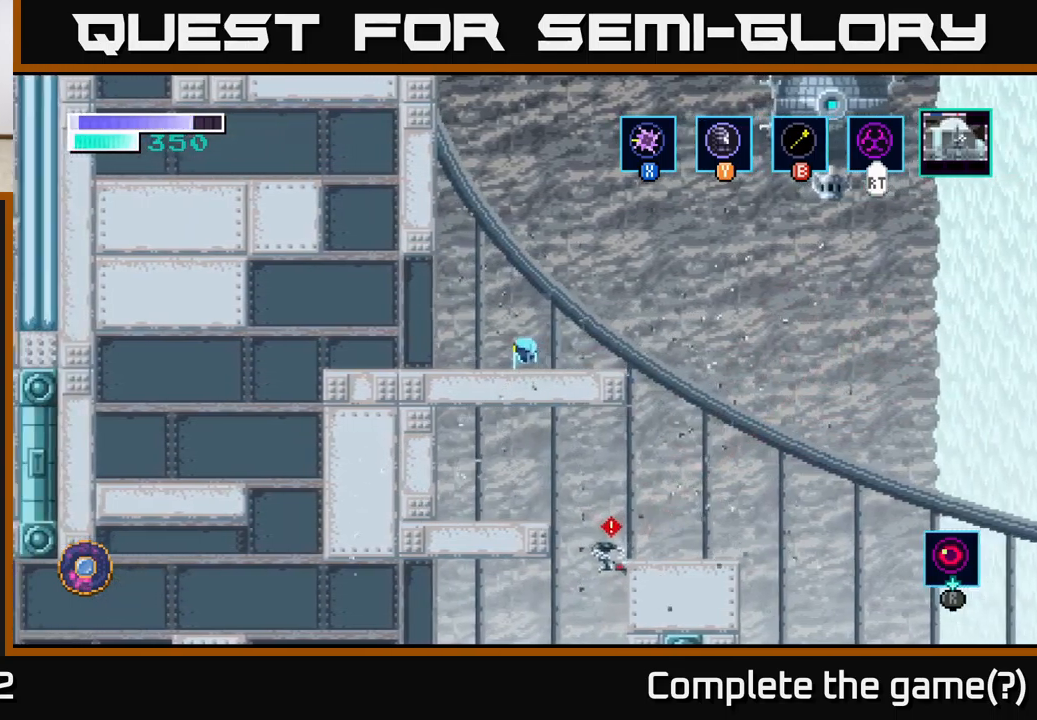
{"buttons": ["A"], "left_stick": "up-left", "right_stick": "center", "events": [[400, "A", "down"], [417, "left_stick", "up-left"]]}
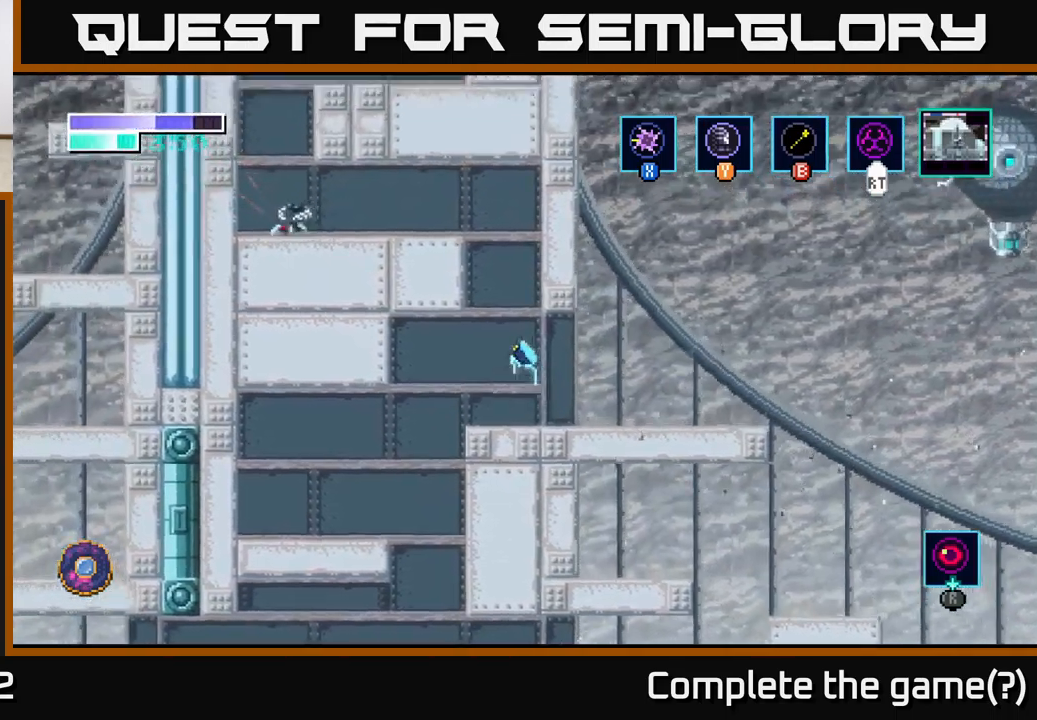
{"buttons": [], "left_stick": "up-left", "right_stick": "center", "events": [[17, "A", "up"], [34, "B", "down"], [167, "B", "up"]]}
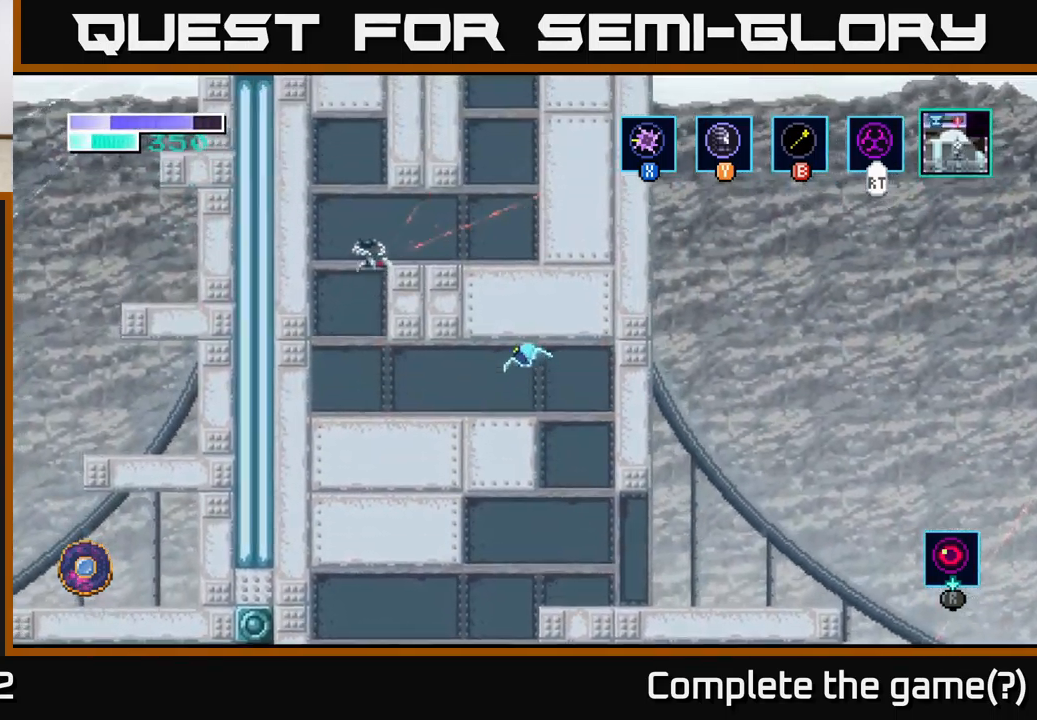
{"buttons": ["X"], "left_stick": "left", "right_stick": "center", "events": [[50, "left_stick", "left"], [484, "X", "down"]]}
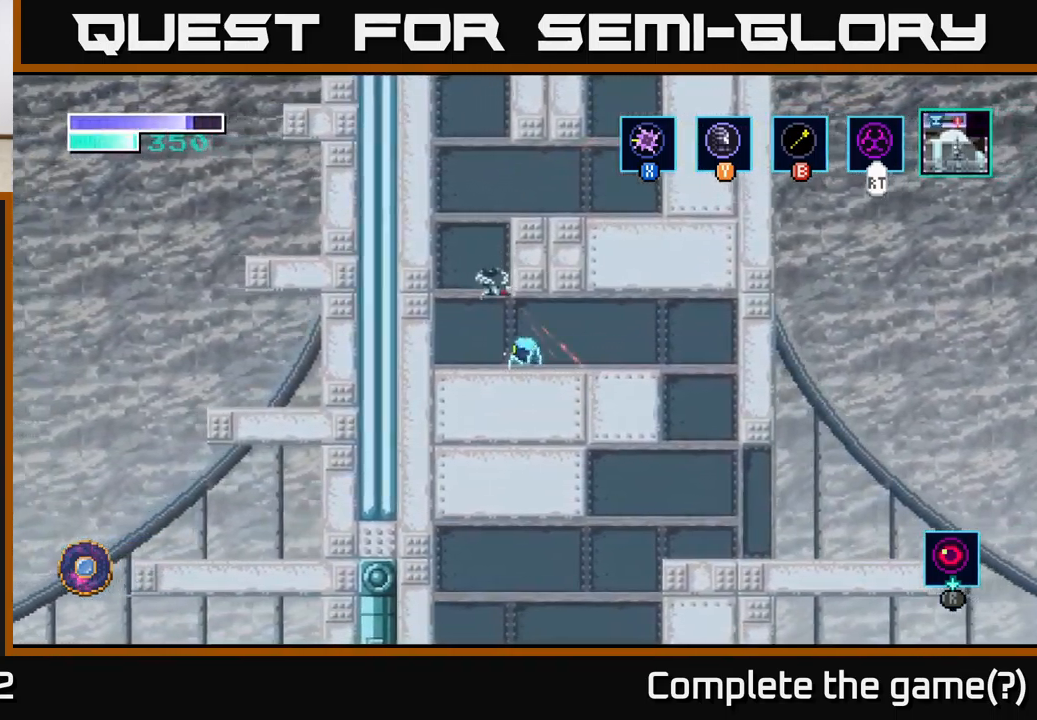
{"buttons": [], "left_stick": "center", "right_stick": "center", "events": [[17, "left_stick", "center"], [134, "X", "up"], [250, "X", "down"], [400, "X", "up"]]}
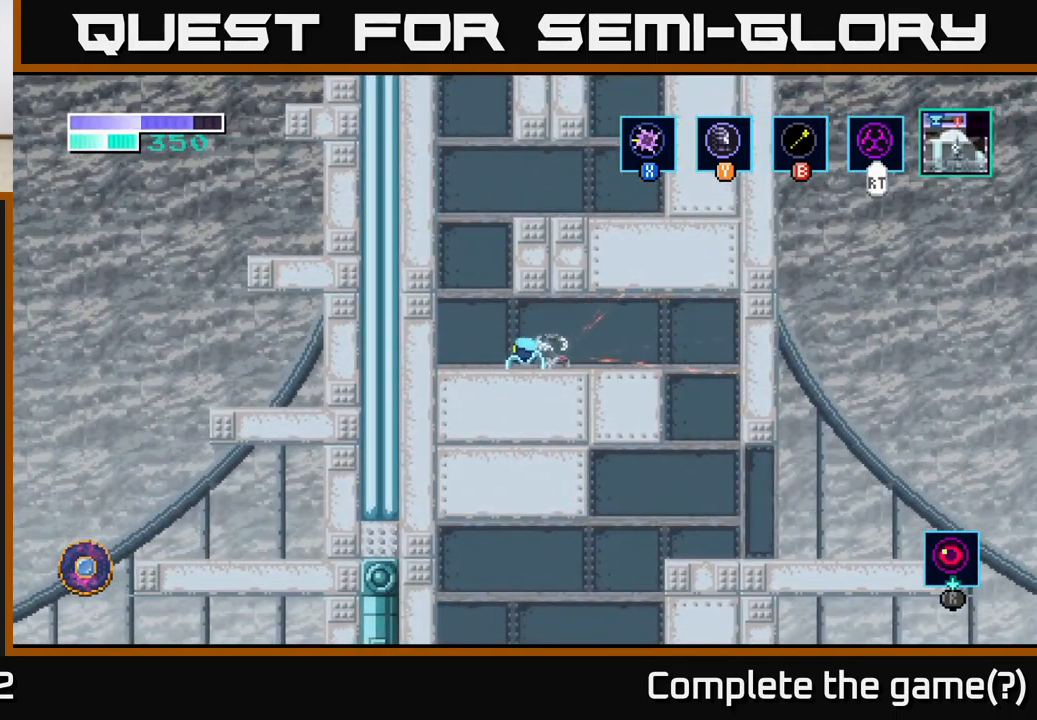
{"buttons": ["X"], "left_stick": "right", "right_stick": "center", "events": [[34, "X", "down"], [200, "X", "up"], [267, "left_stick", "right"], [384, "X", "down"]]}
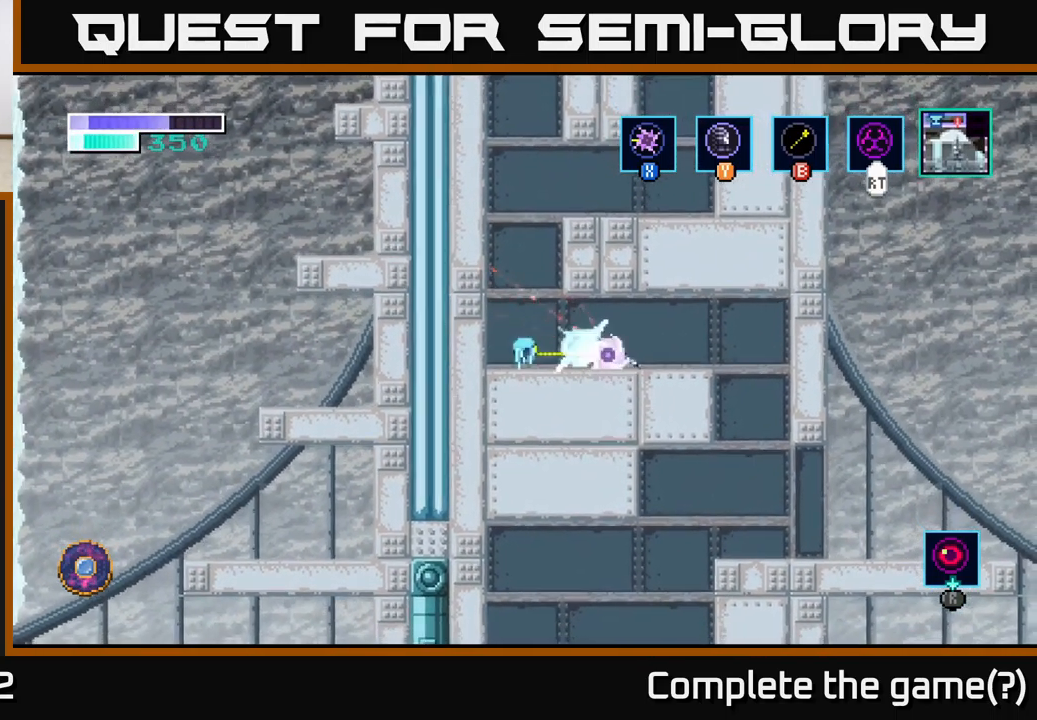
{"buttons": [], "left_stick": "right", "right_stick": "center", "events": [[17, "X", "up"], [184, "X", "down"], [317, "X", "up"]]}
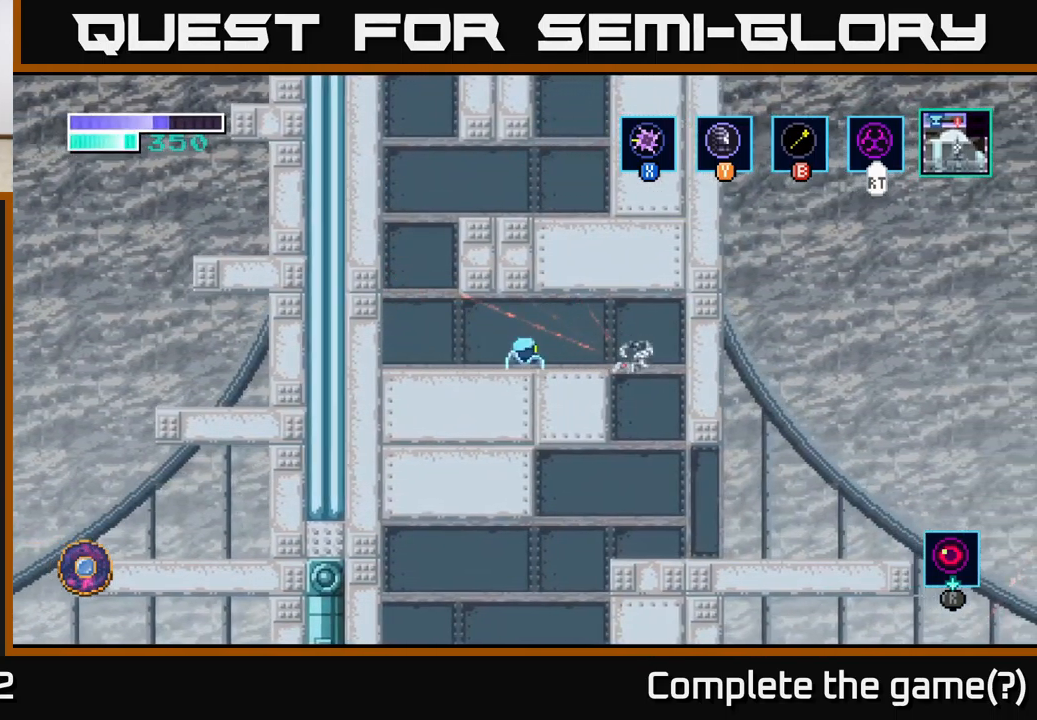
{"buttons": [], "left_stick": "left", "right_stick": "center", "events": [[17, "left_stick", "left"], [300, "left_stick", "right"], [434, "left_stick", "left"]]}
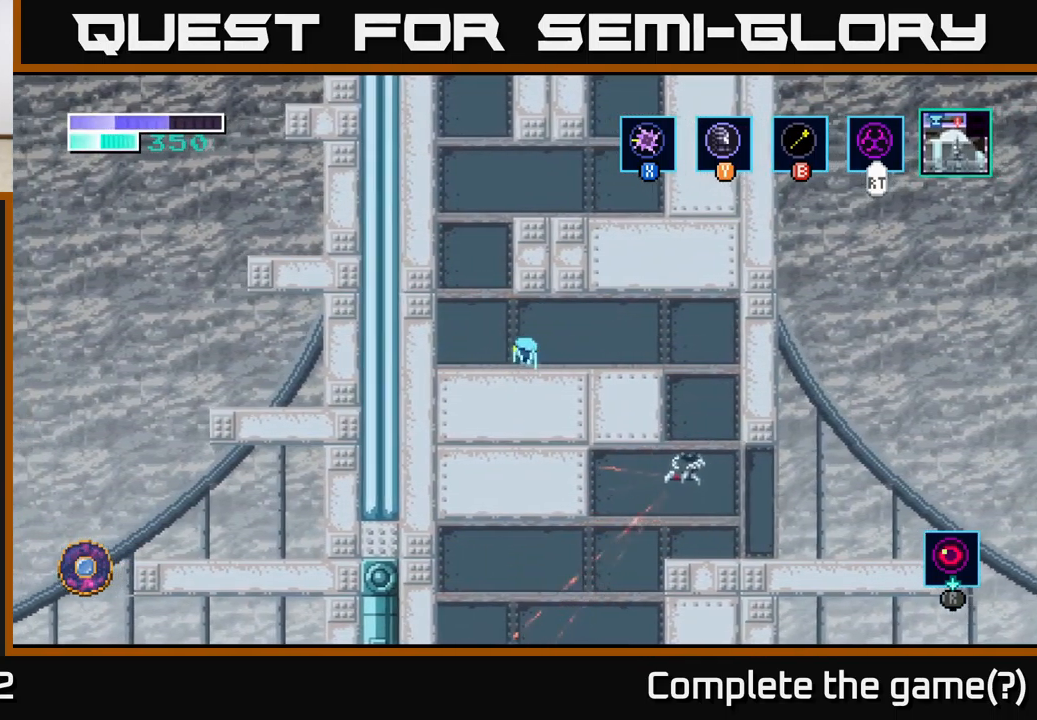
{"buttons": ["B"], "left_stick": "up-right", "right_stick": "center", "events": [[234, "A", "down"], [284, "left_stick", "up-right"], [400, "A", "up"], [400, "B", "down"]]}
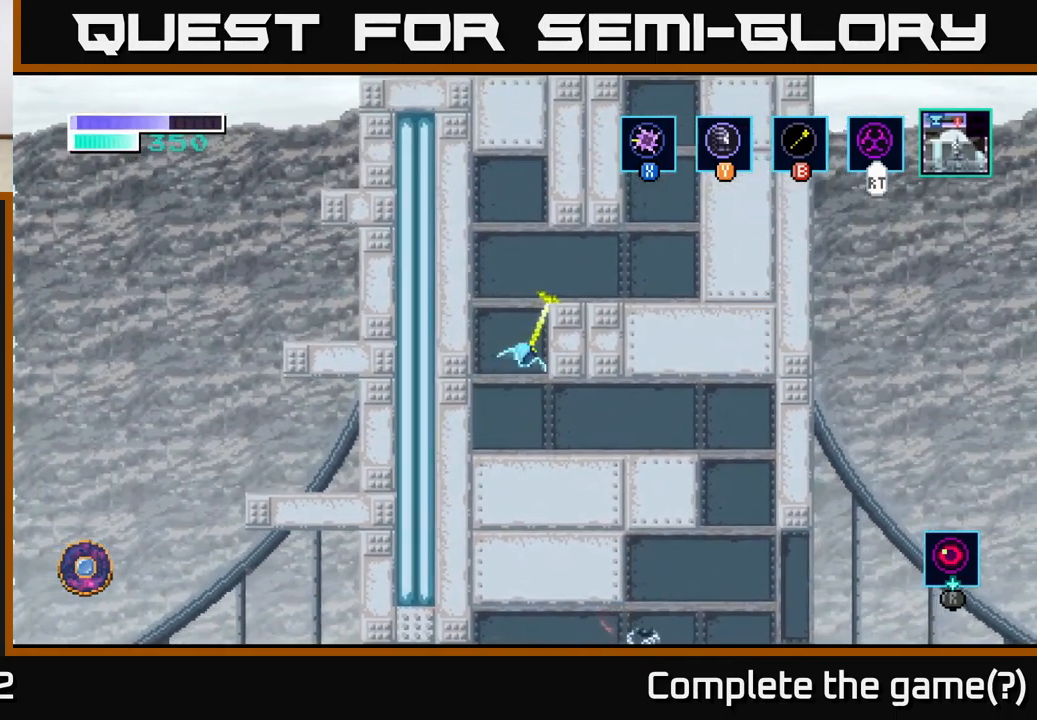
{"buttons": [], "left_stick": "right", "right_stick": "center", "events": [[34, "B", "up"], [434, "left_stick", "right"]]}
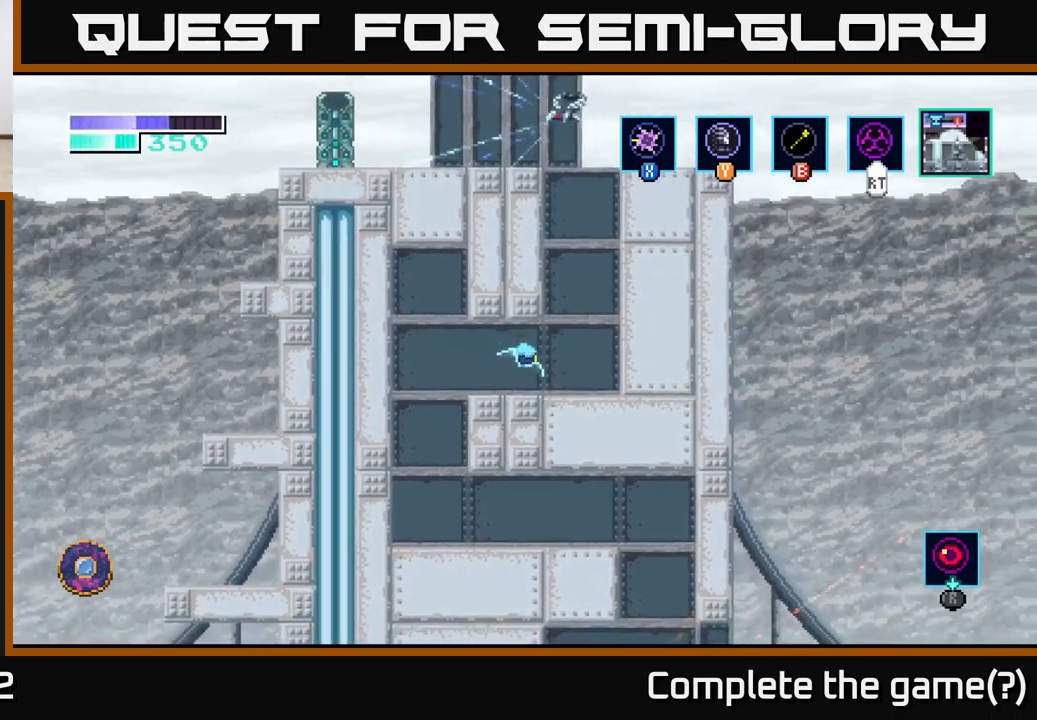
{"buttons": ["B"], "left_stick": "up-left", "right_stick": "center", "events": [[233, "A", "down"], [383, "left_stick", "up-left"], [400, "A", "up"], [417, "B", "down"]]}
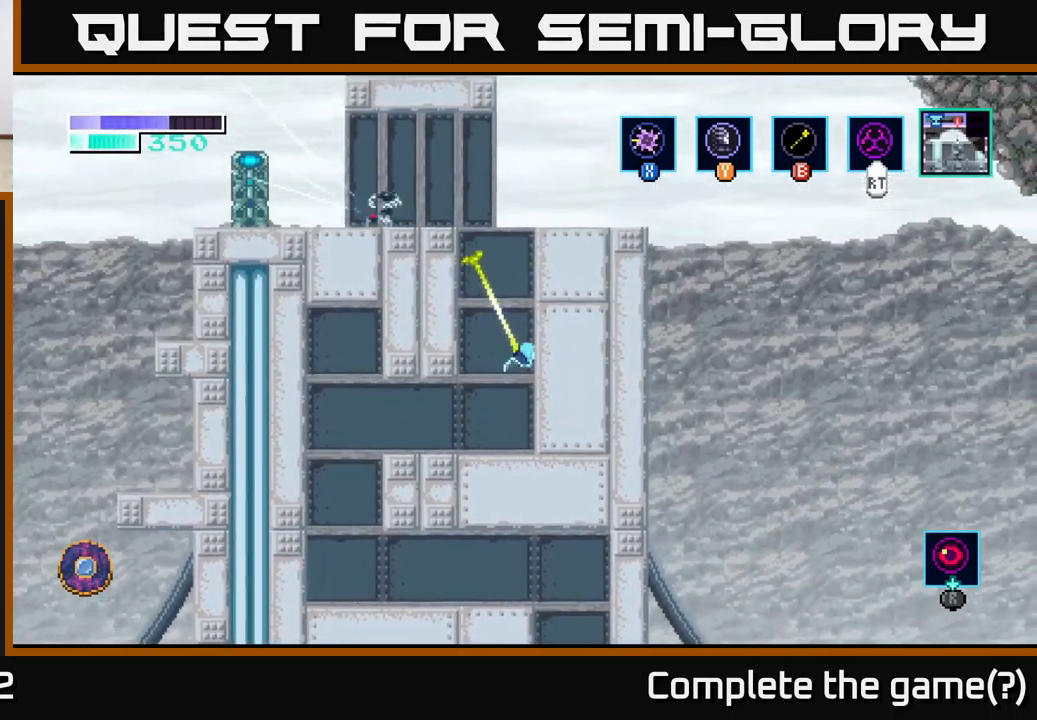
{"buttons": [], "left_stick": "left", "right_stick": "center", "events": [[67, "B", "up"], [300, "left_stick", "left"]]}
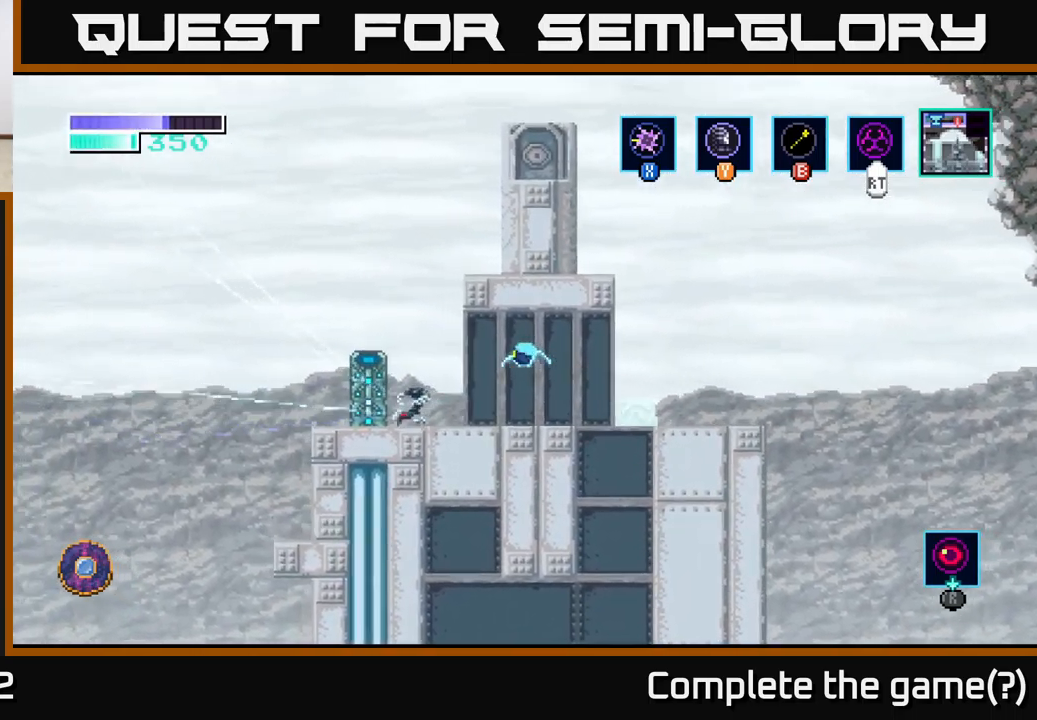
{"buttons": [], "left_stick": "center", "right_stick": "center", "events": [[83, "X", "down"], [167, "X", "up"], [350, "X", "down"], [467, "X", "up"], [467, "left_stick", "center"]]}
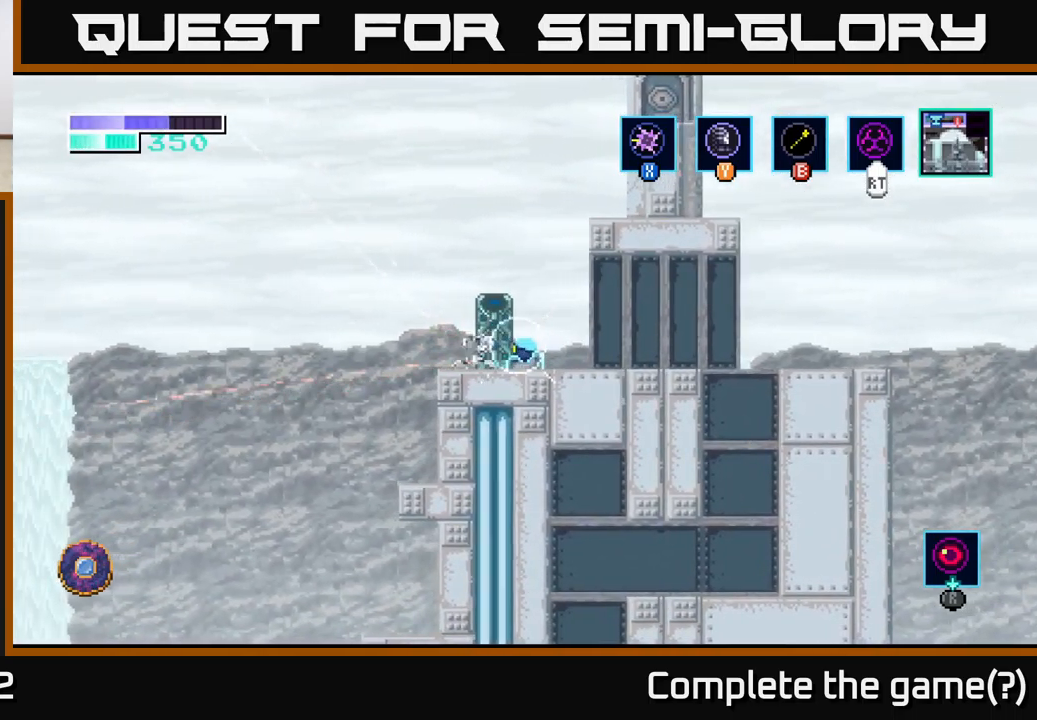
{"buttons": [], "left_stick": "center", "right_stick": "center", "events": [[100, "X", "down"], [233, "X", "up"], [350, "X", "down"], [450, "X", "up"]]}
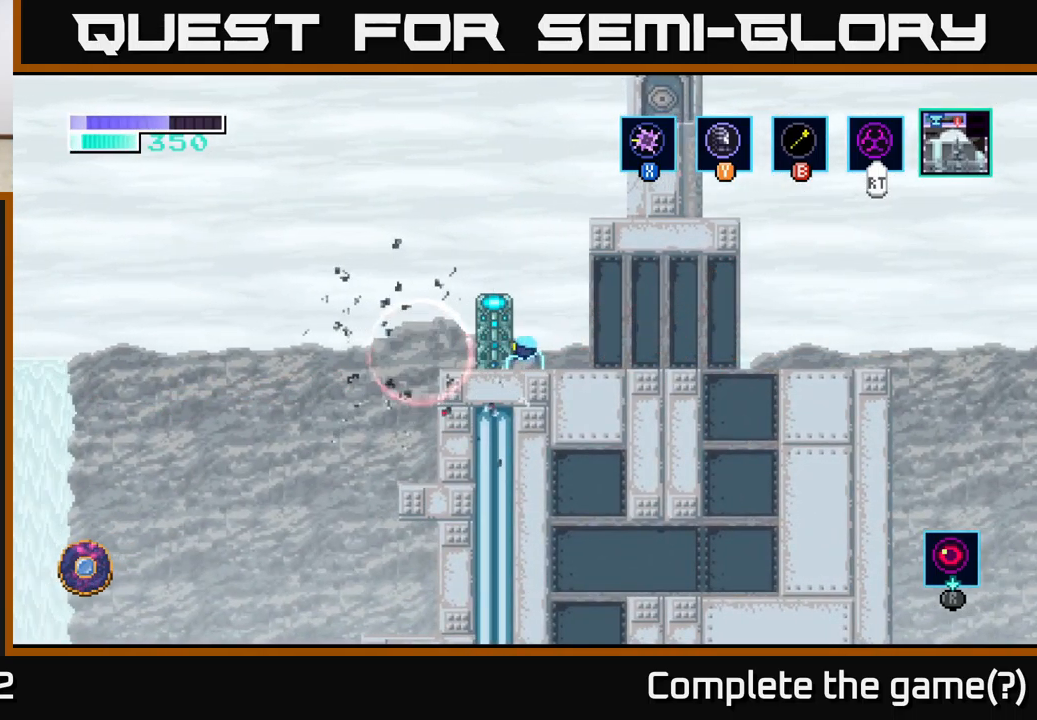
{"buttons": ["A"], "left_stick": "right", "right_stick": "center", "events": [[67, "left_stick", "left"], [383, "left_stick", "right"], [417, "A", "down"]]}
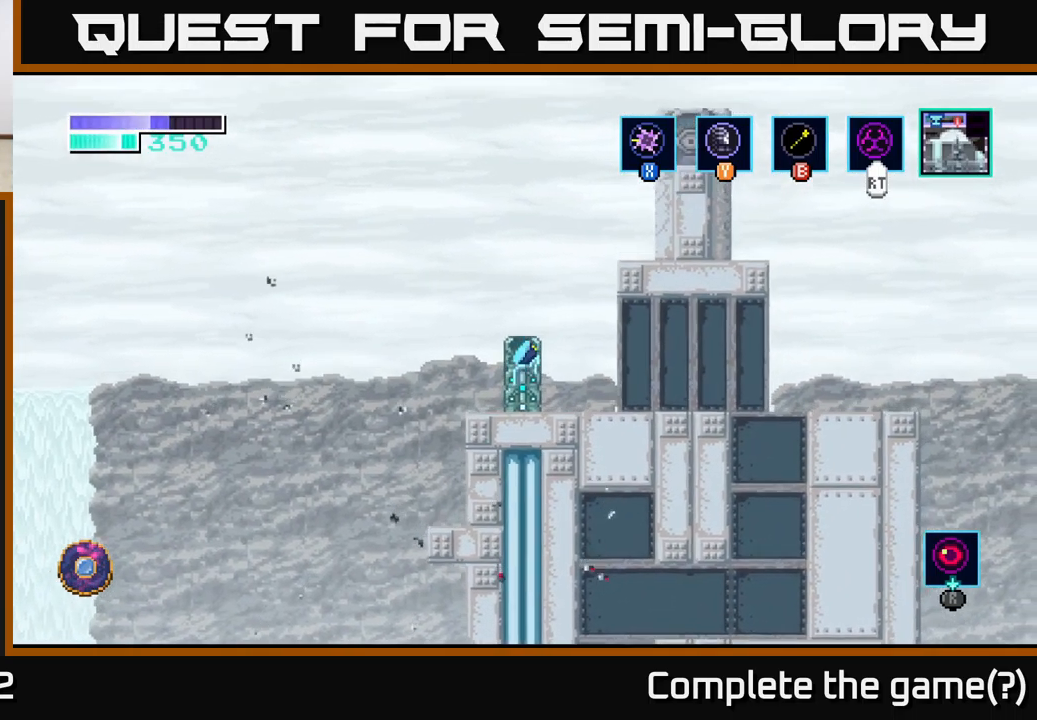
{"buttons": [], "left_stick": "up-right", "right_stick": "center", "events": [[167, "left_stick", "up-right"], [200, "A", "up"], [200, "B", "down"], [333, "B", "up"]]}